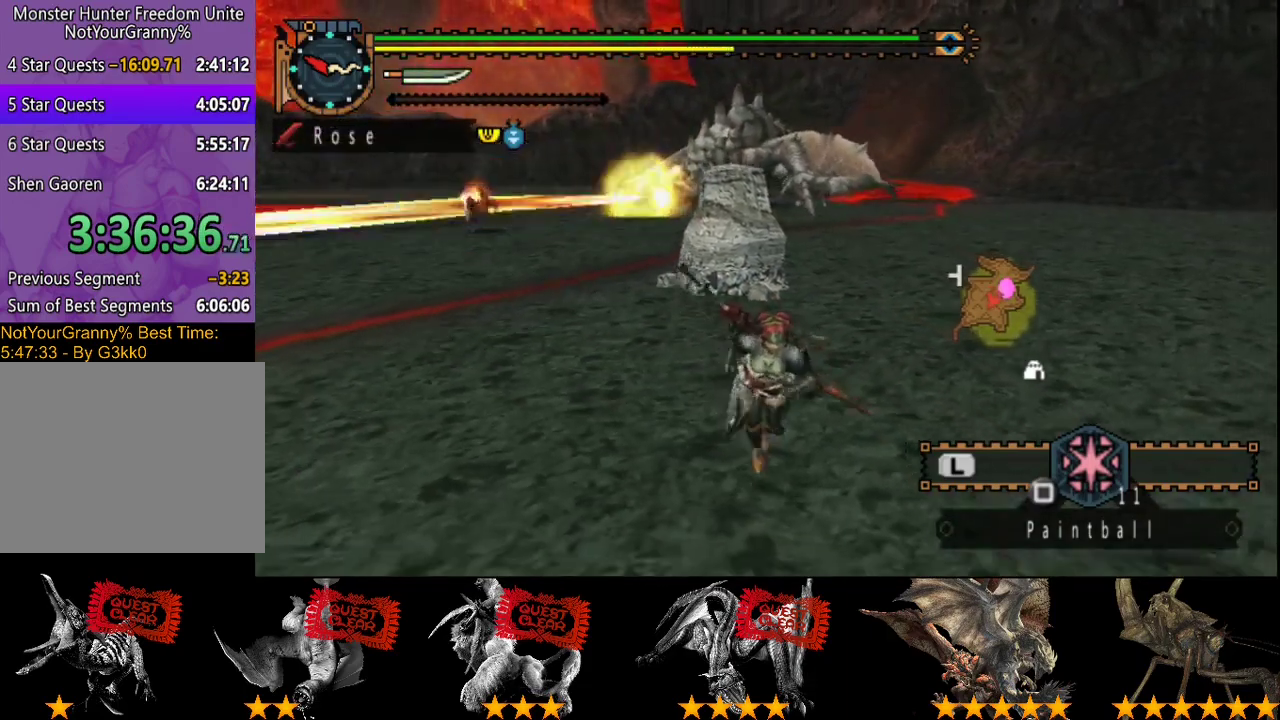
Gameplay with a controller (PlayStation layout); each line is a JSON object with the inputs held at the frame after it. "events" lists button and stick changes between this image and that frame as [ms after this image, input, new state], when the widget could be followed in between. Not read: L3 R3.
{"buttons": [], "left_stick": "down", "right_stick": "center", "events": []}
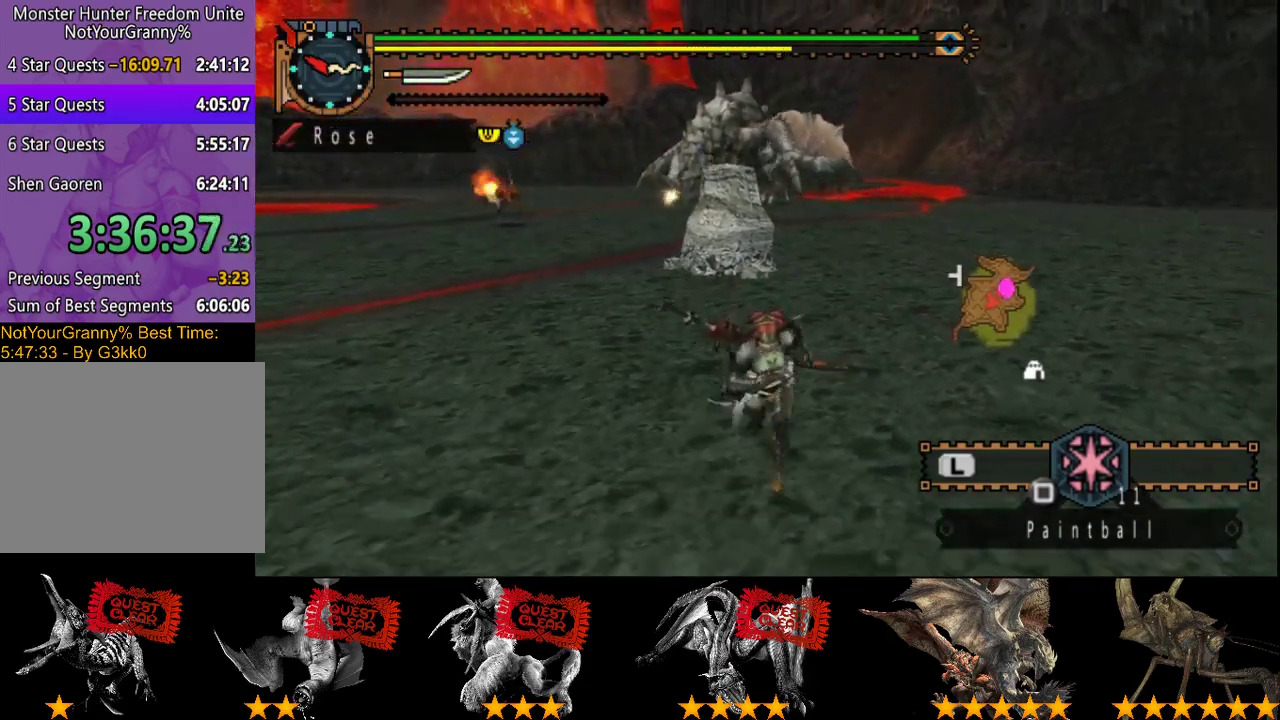
{"buttons": [], "left_stick": "center", "right_stick": "center", "events": [[200, "left_stick", "center"]]}
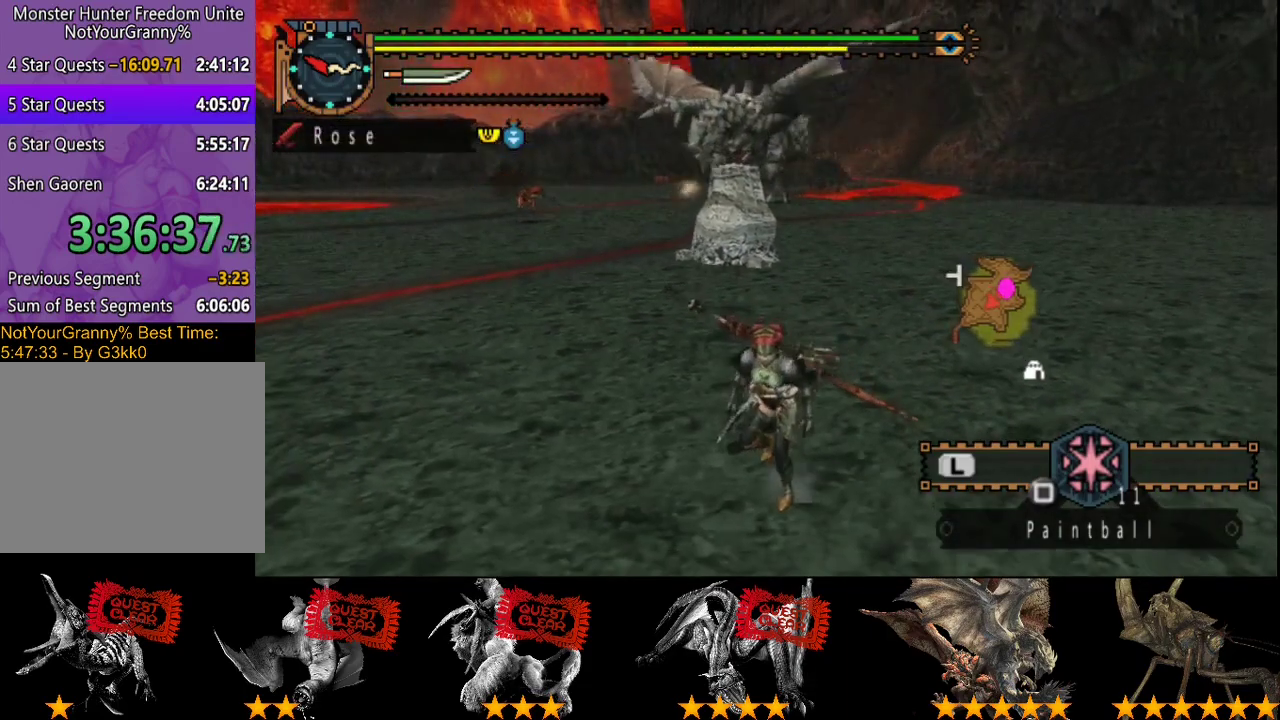
{"buttons": [], "left_stick": "left", "right_stick": "center", "events": [[367, "left_stick", "left"]]}
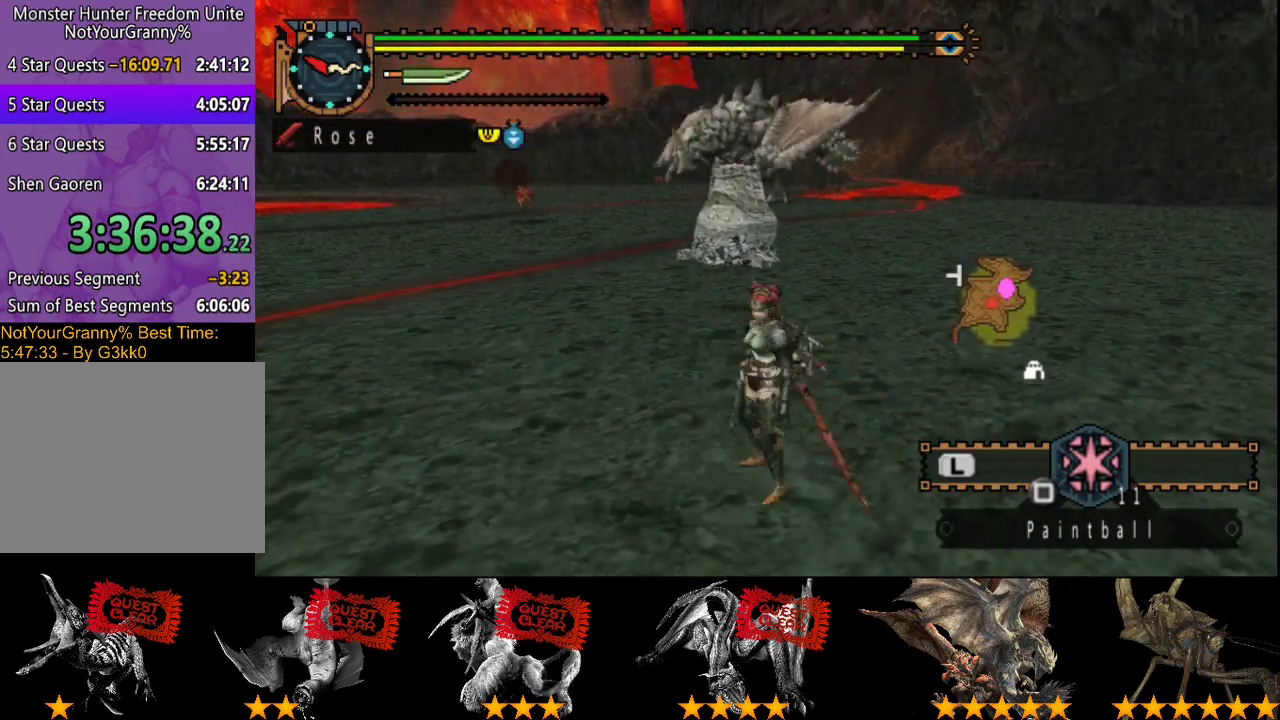
{"buttons": [], "left_stick": "center", "right_stick": "center", "events": [[300, "left_stick", "center"]]}
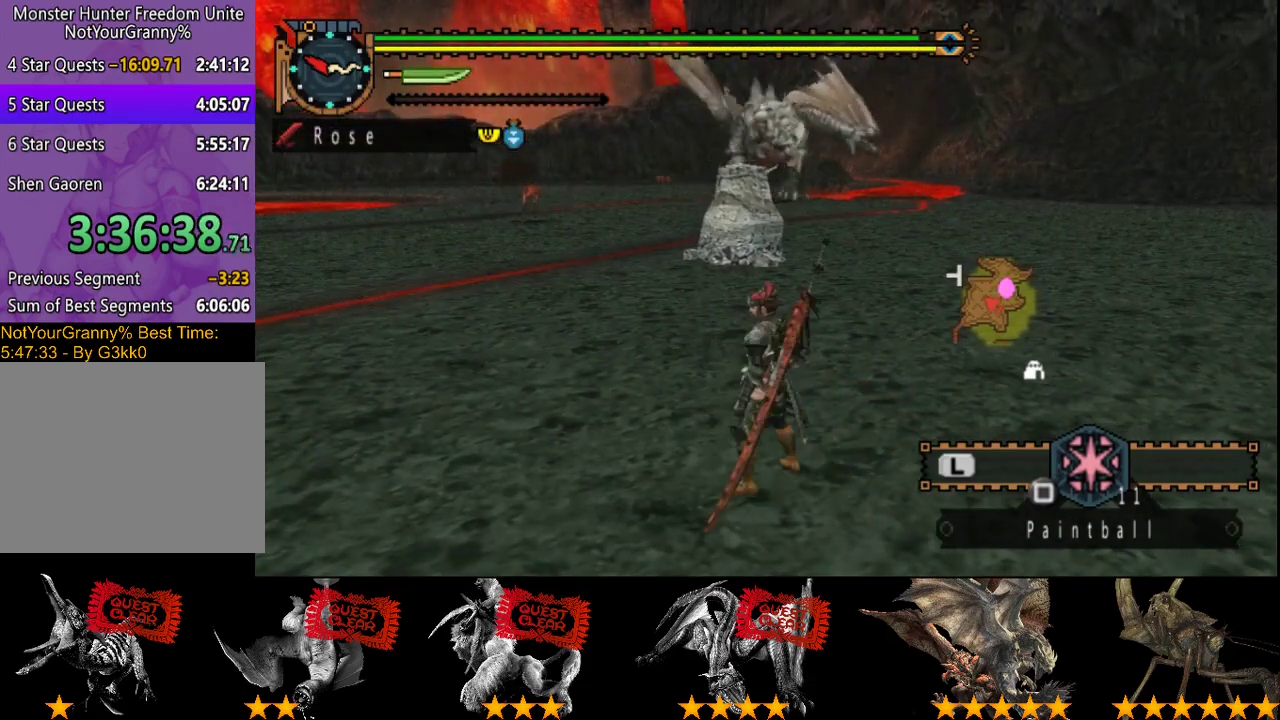
{"buttons": [], "left_stick": "center", "right_stick": "center", "events": []}
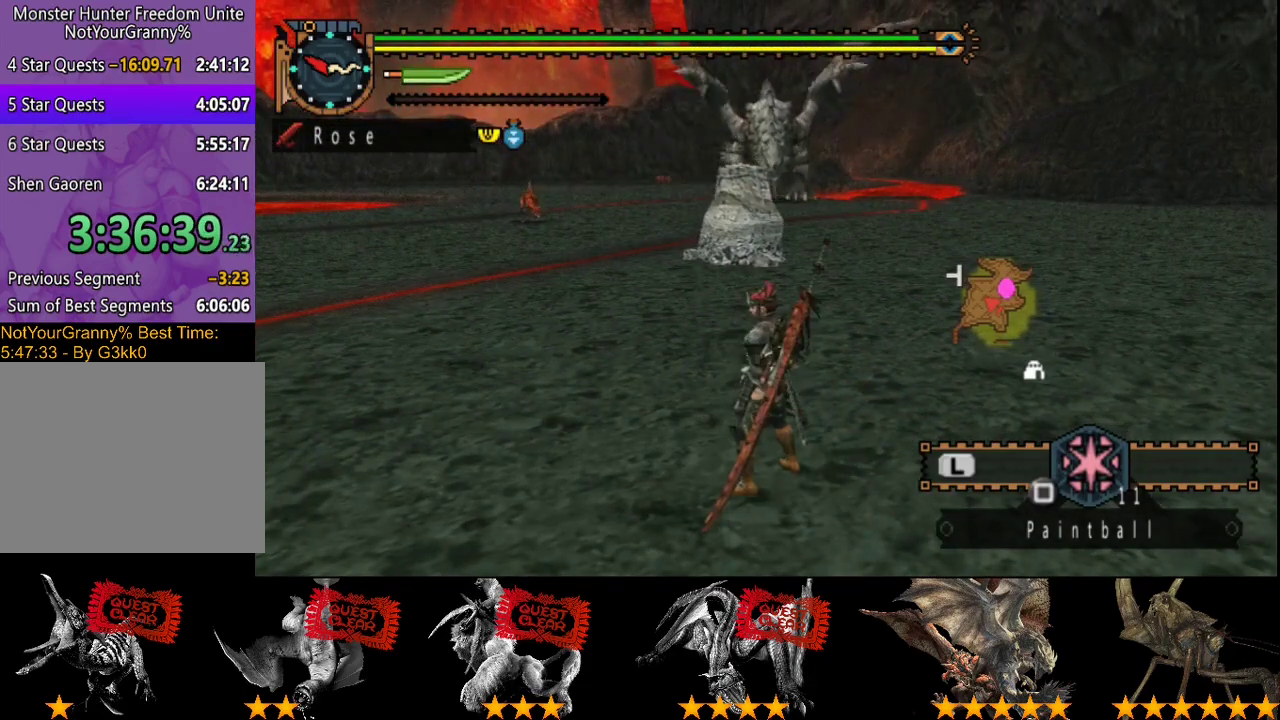
{"buttons": ["R2"], "left_stick": "left", "right_stick": "center", "events": [[150, "left_stick", "left"], [183, "R2", "down"], [217, "right_stick", "right"], [483, "right_stick", "center"]]}
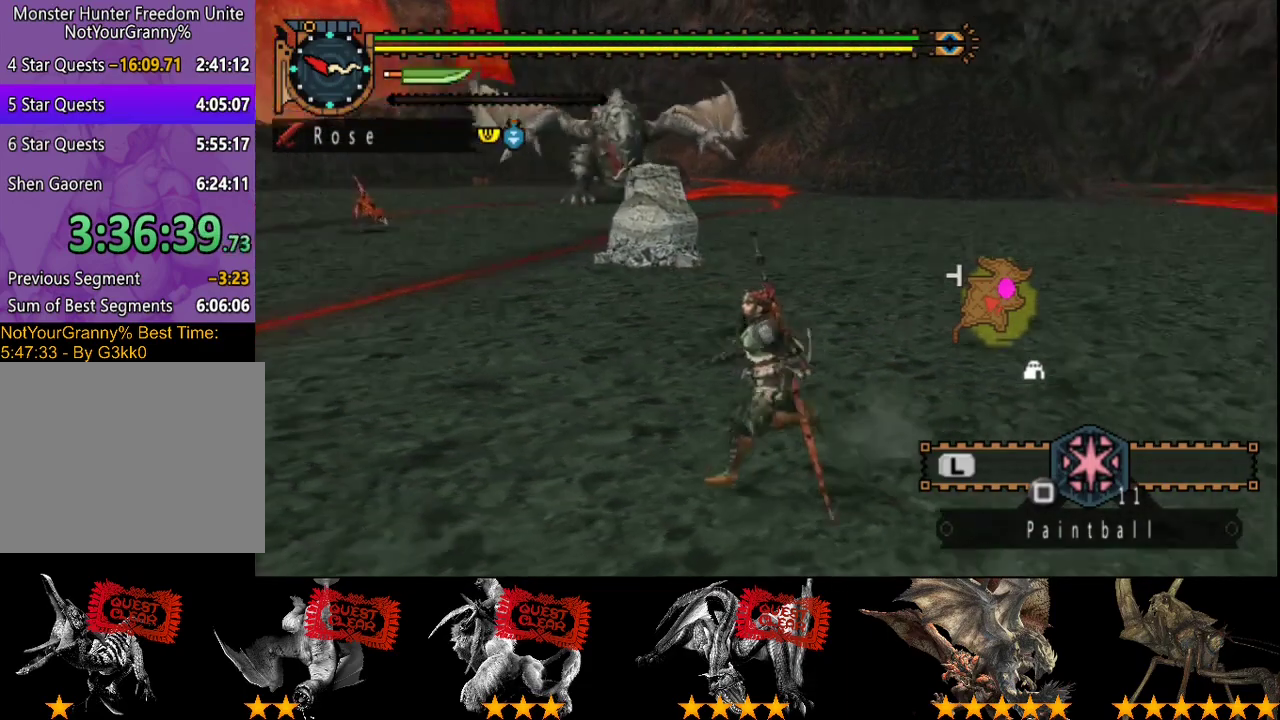
{"buttons": ["R2"], "left_stick": "left", "right_stick": "center", "events": []}
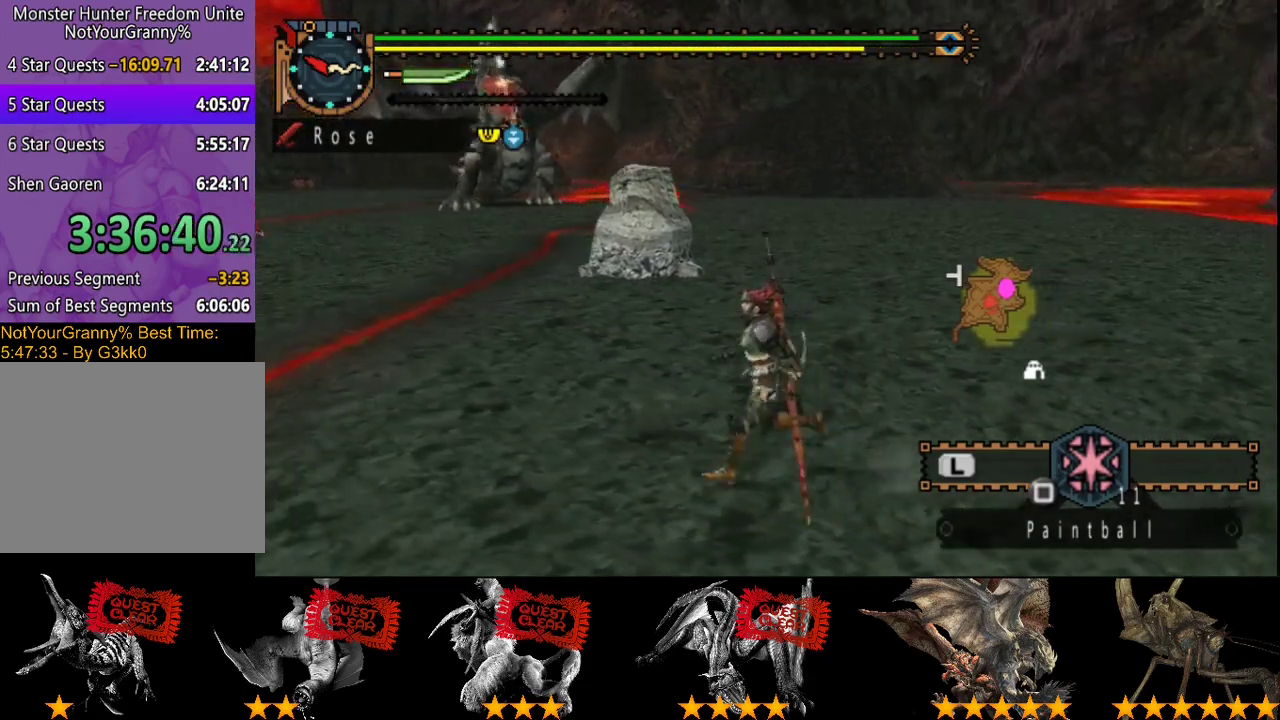
{"buttons": [], "left_stick": "left", "right_stick": "center", "events": [[33, "R2", "up"]]}
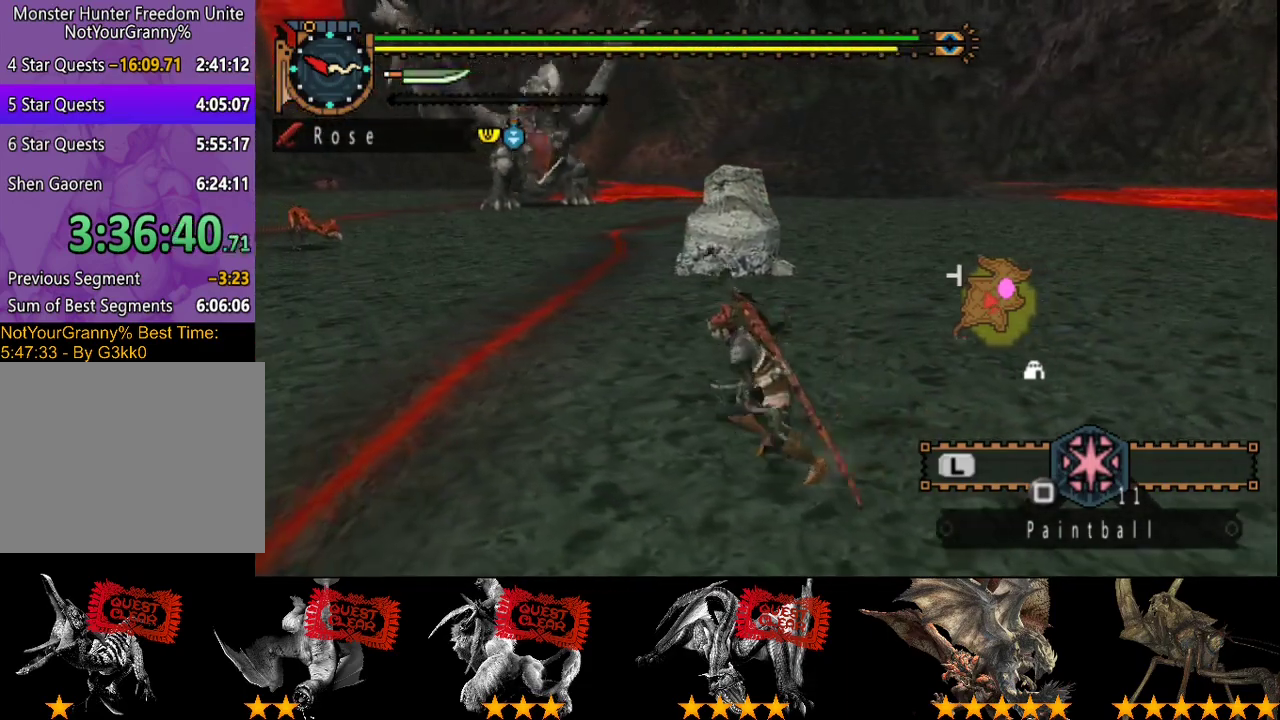
{"buttons": [], "left_stick": "left", "right_stick": "center", "events": []}
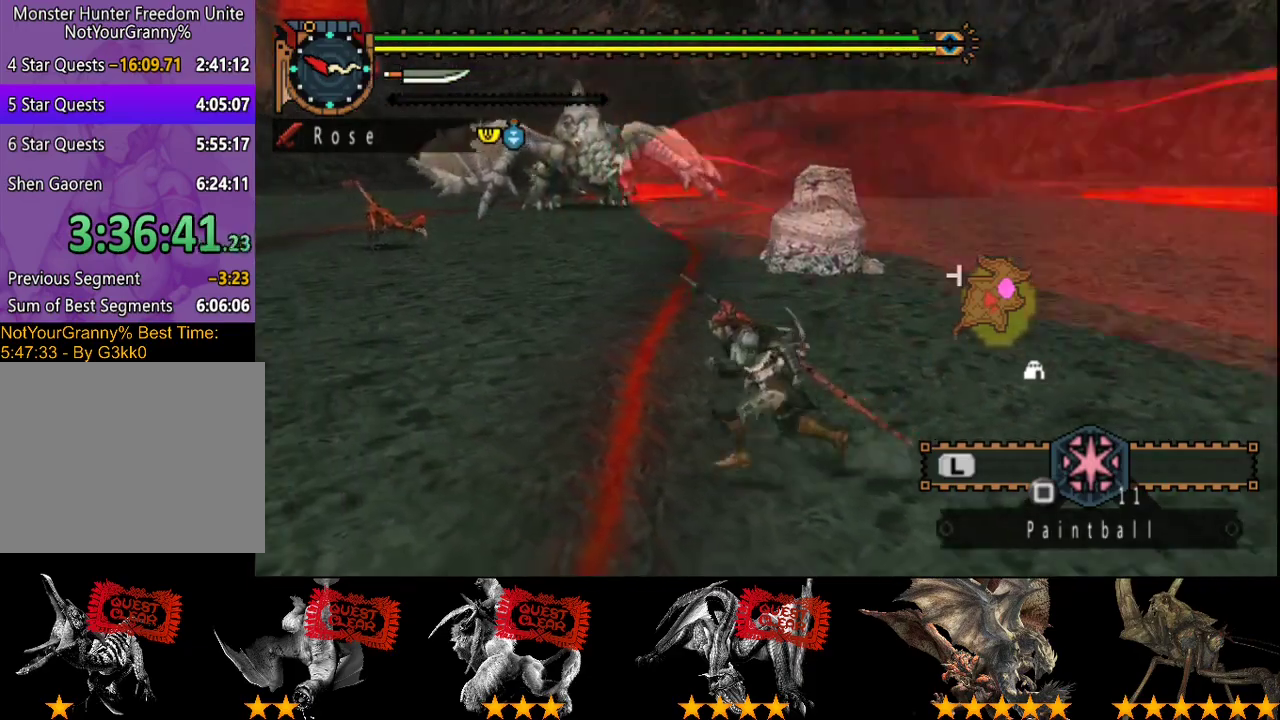
{"buttons": [], "left_stick": "left", "right_stick": "center", "events": []}
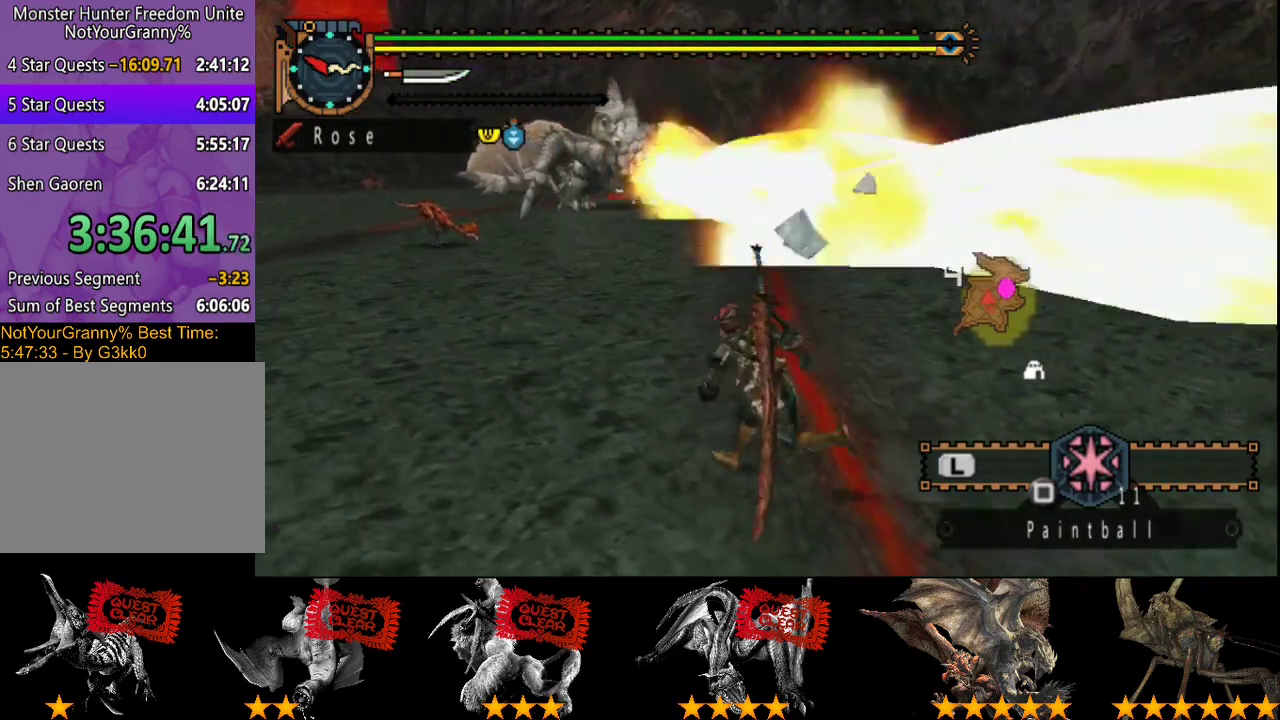
{"buttons": [], "left_stick": "left", "right_stick": "right", "events": [[50, "left_stick", "up-left"], [250, "right_stick", "right"], [417, "left_stick", "left"]]}
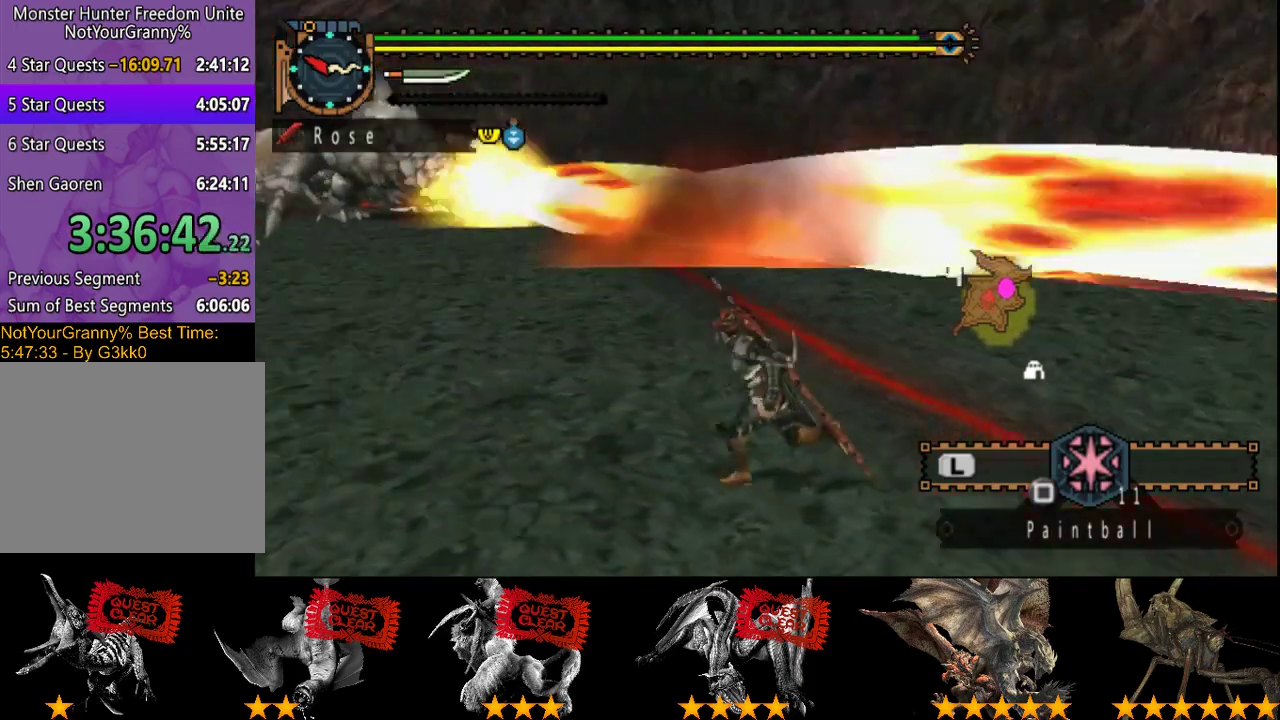
{"buttons": [], "left_stick": "down-left", "right_stick": "center", "events": [[133, "left_stick", "down-left"], [367, "right_stick", "center"]]}
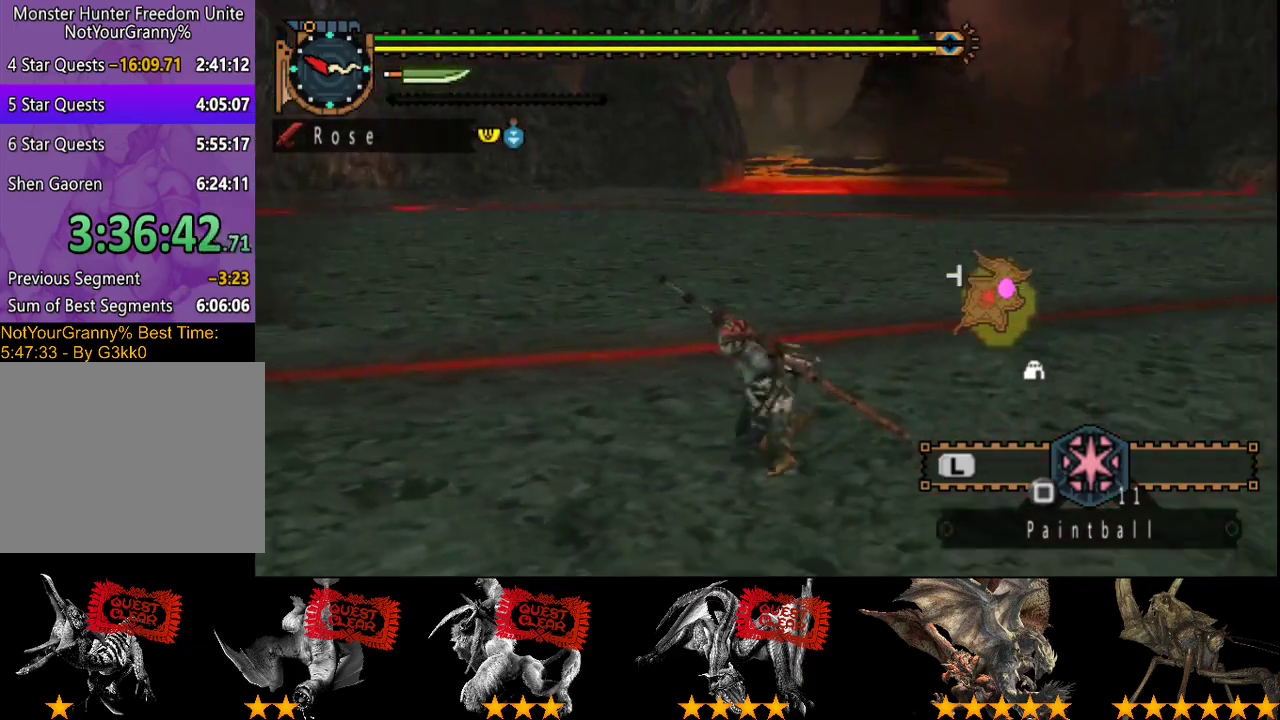
{"buttons": ["R2"], "left_stick": "up-left", "right_stick": "left", "events": [[67, "right_stick", "left"], [100, "left_stick", "left"], [300, "left_stick", "up-left"], [433, "R2", "down"]]}
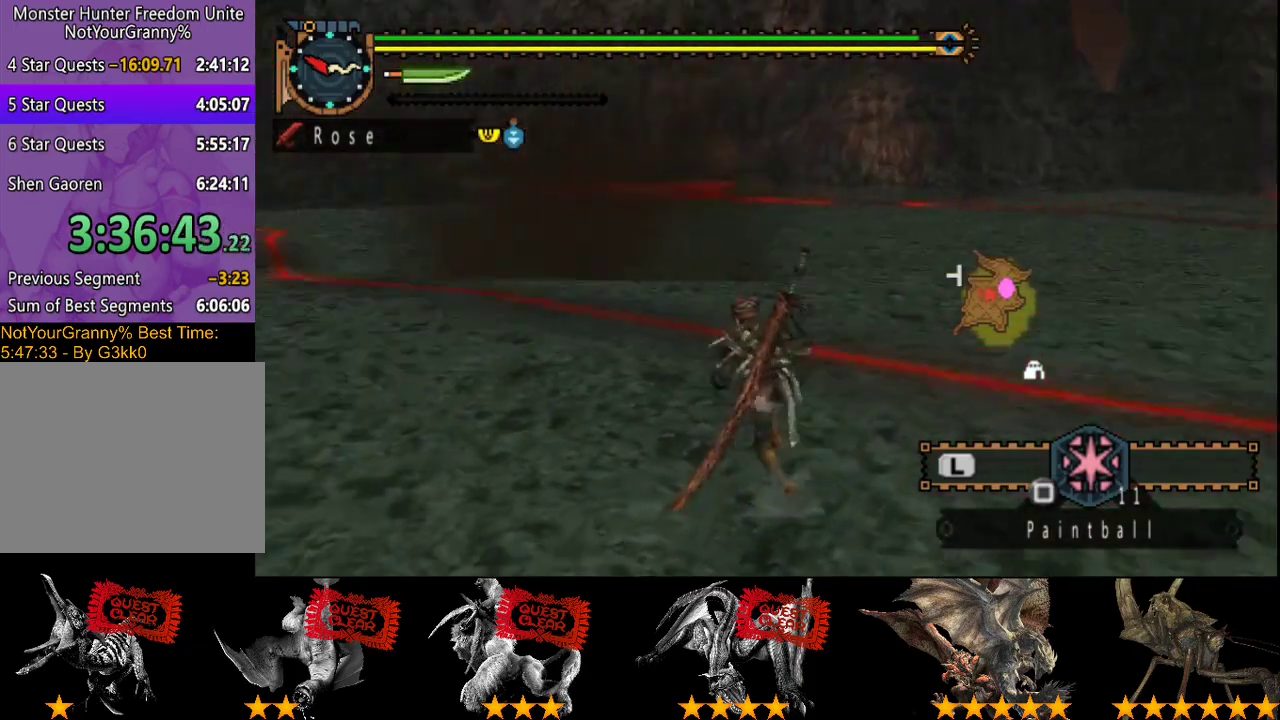
{"buttons": ["R2"], "left_stick": "up", "right_stick": "center", "events": [[133, "left_stick", "up"], [333, "right_stick", "center"]]}
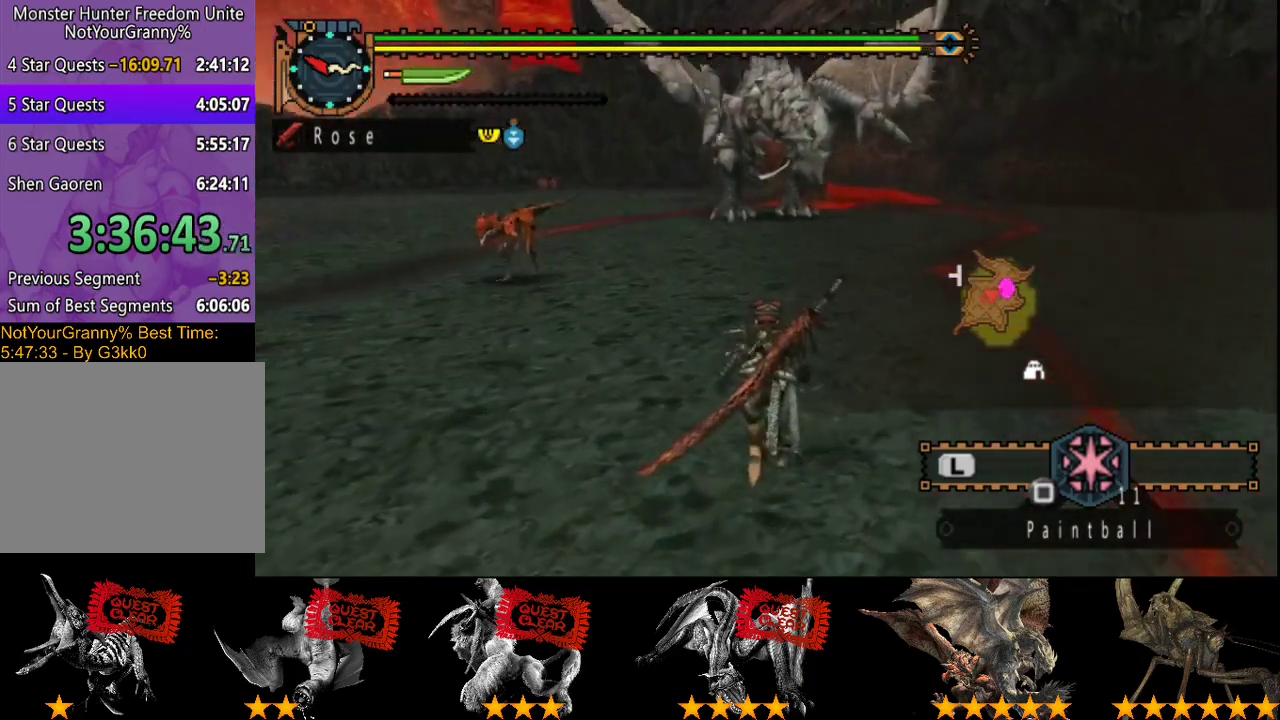
{"buttons": ["R2"], "left_stick": "up", "right_stick": "center", "events": []}
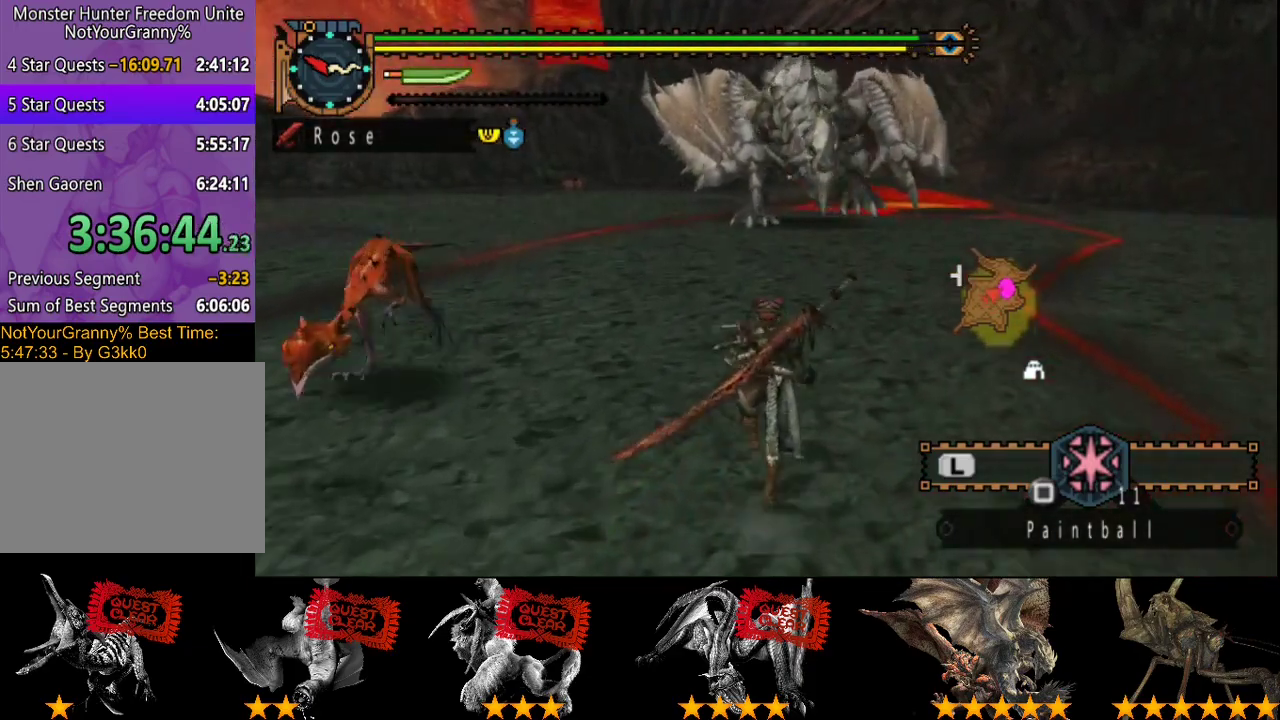
{"buttons": ["R2"], "left_stick": "up-left", "right_stick": "center", "events": [[417, "left_stick", "up-left"]]}
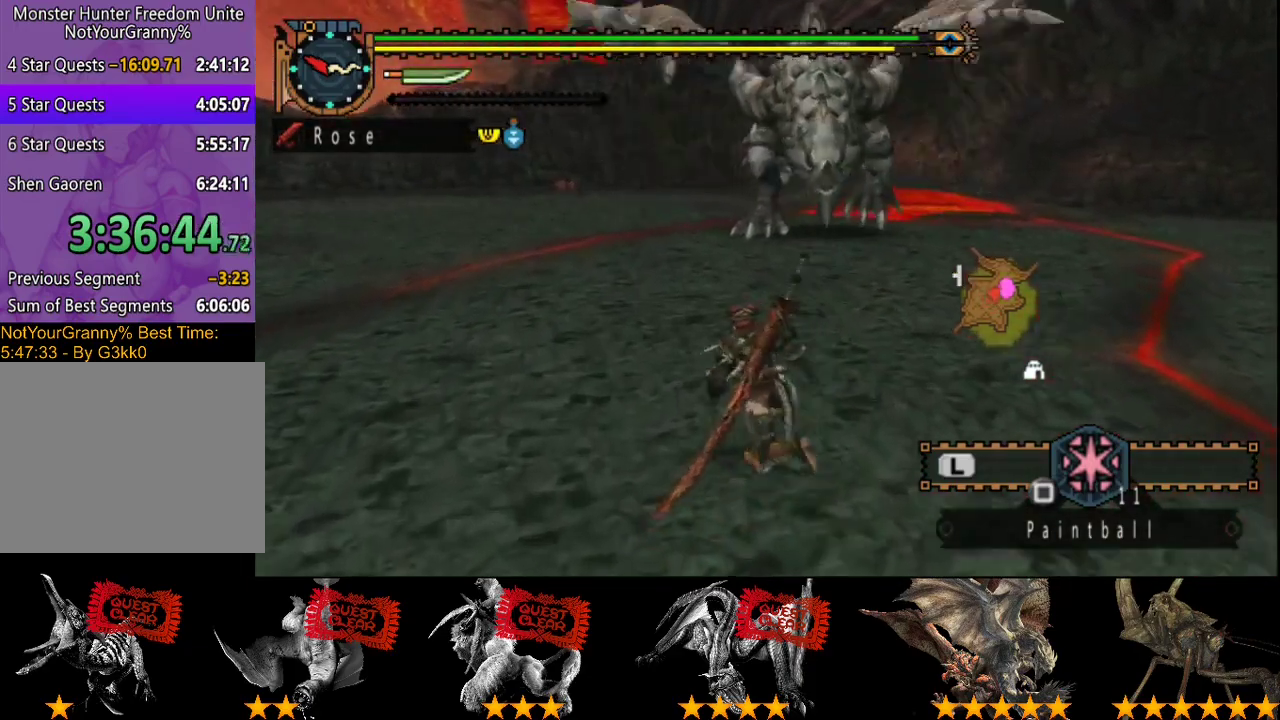
{"buttons": ["R2"], "left_stick": "up-left", "right_stick": "center", "events": [[17, "right_stick", "right"], [200, "right_stick", "center"]]}
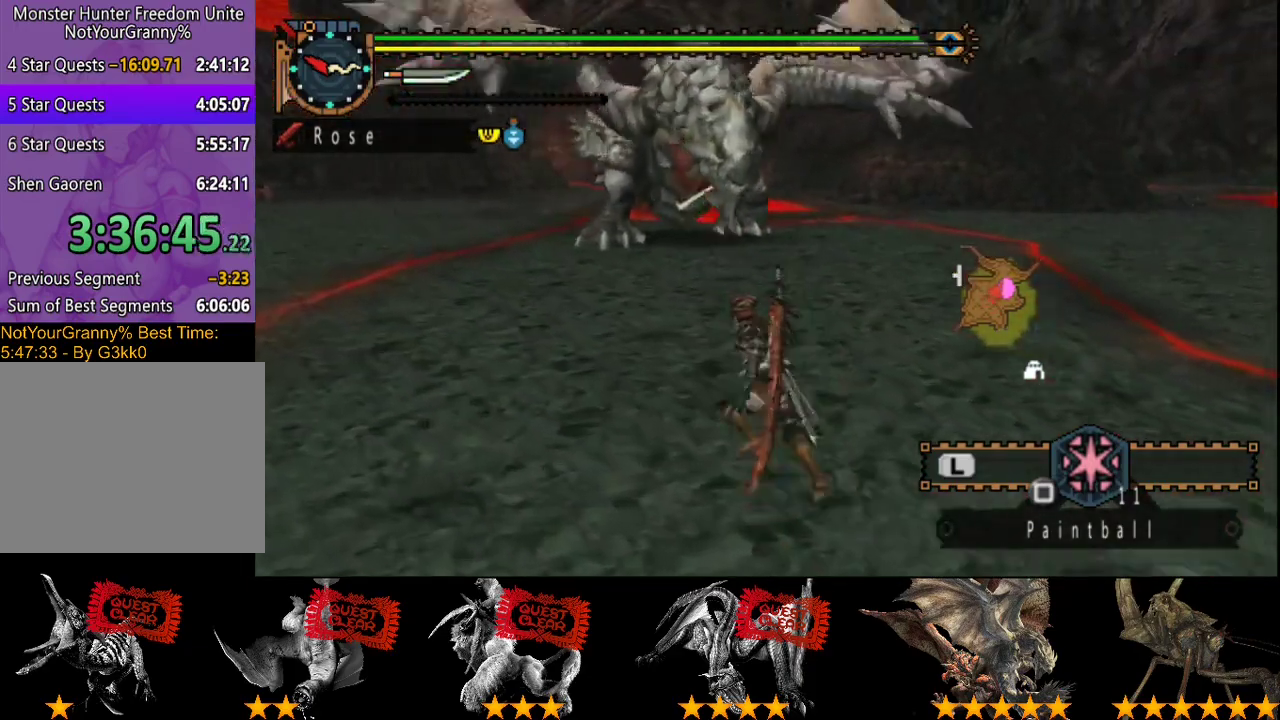
{"buttons": ["R2"], "left_stick": "up-left", "right_stick": "center", "events": [[300, "right_stick", "right"], [433, "right_stick", "center"]]}
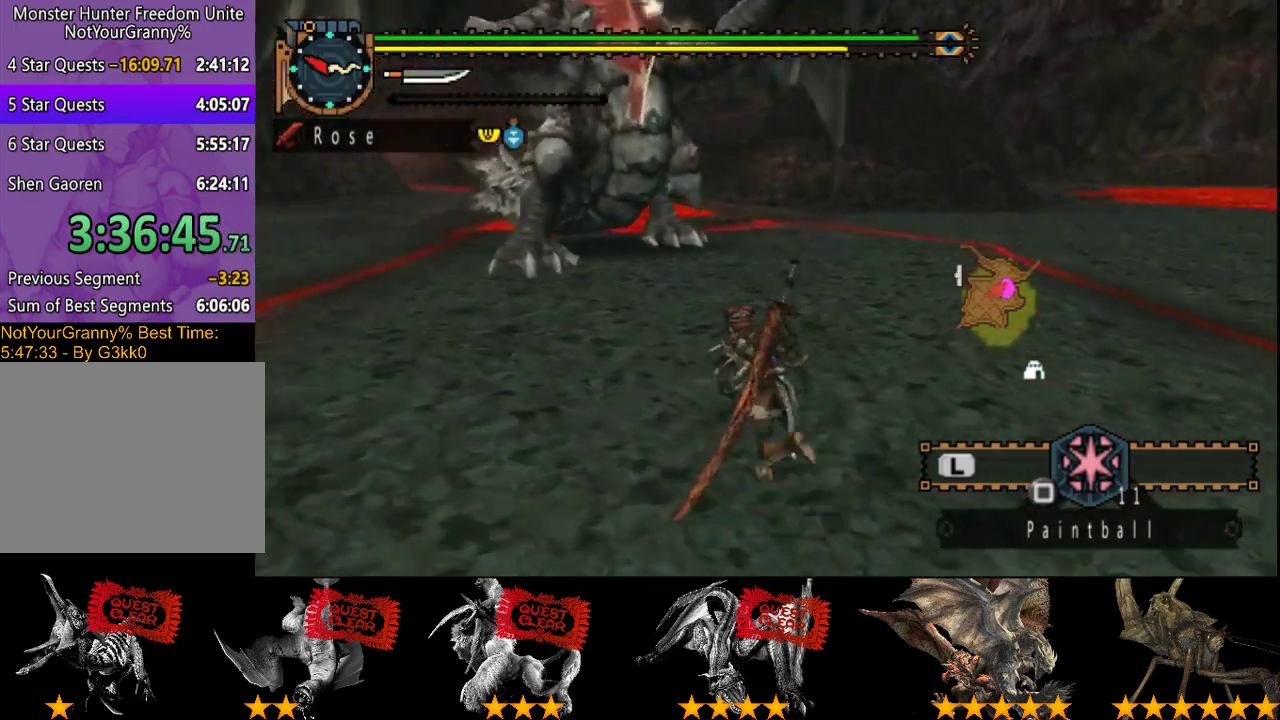
{"buttons": ["R2"], "left_stick": "up-left", "right_stick": "center", "events": []}
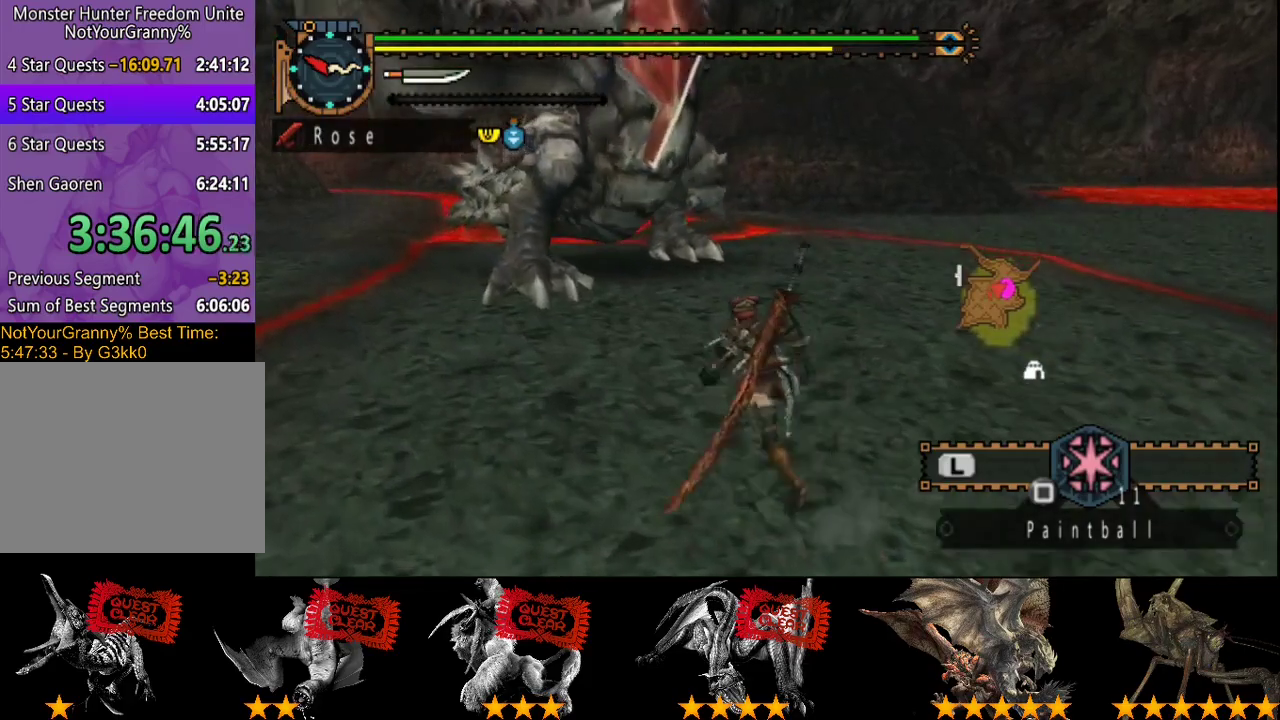
{"buttons": ["R2"], "left_stick": "up", "right_stick": "center", "events": [[350, "left_stick", "up"]]}
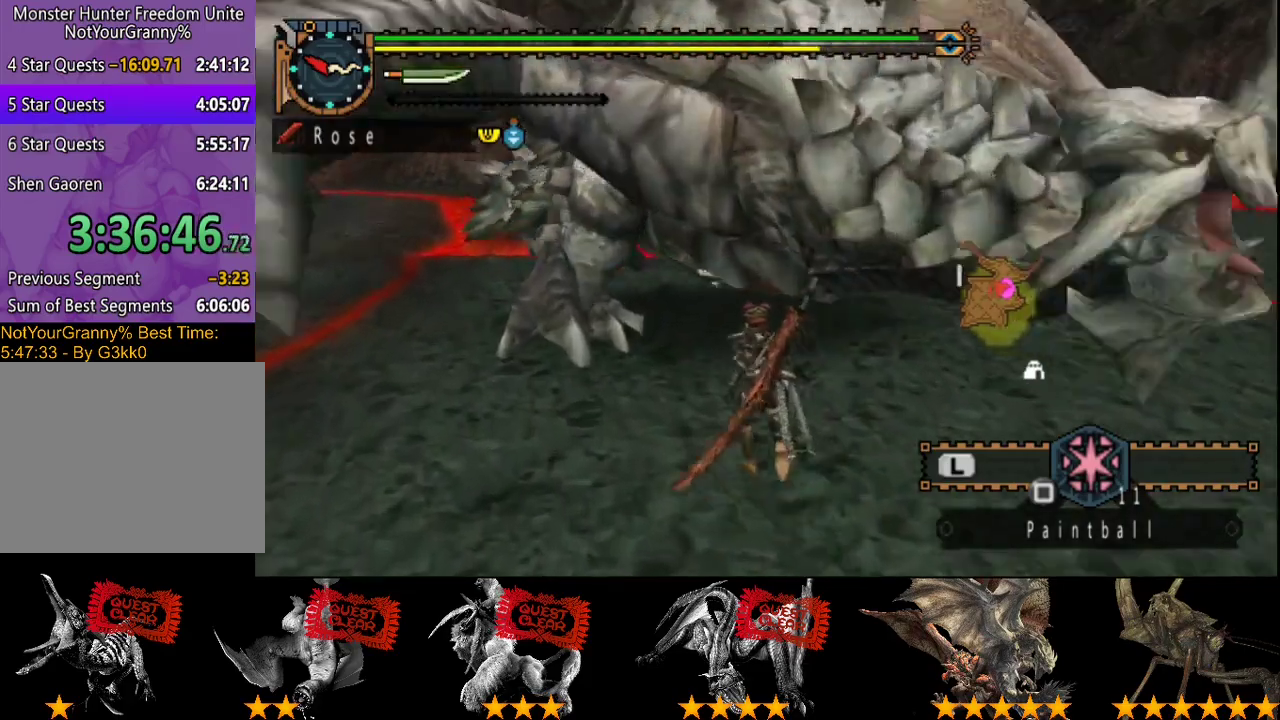
{"buttons": ["TRIANGLE"], "left_stick": "up", "right_stick": "center", "events": [[83, "TRIANGLE", "down"], [183, "TRIANGLE", "up"], [217, "R2", "up"], [250, "TRIANGLE", "down"], [317, "TRIANGLE", "up"], [383, "TRIANGLE", "down"]]}
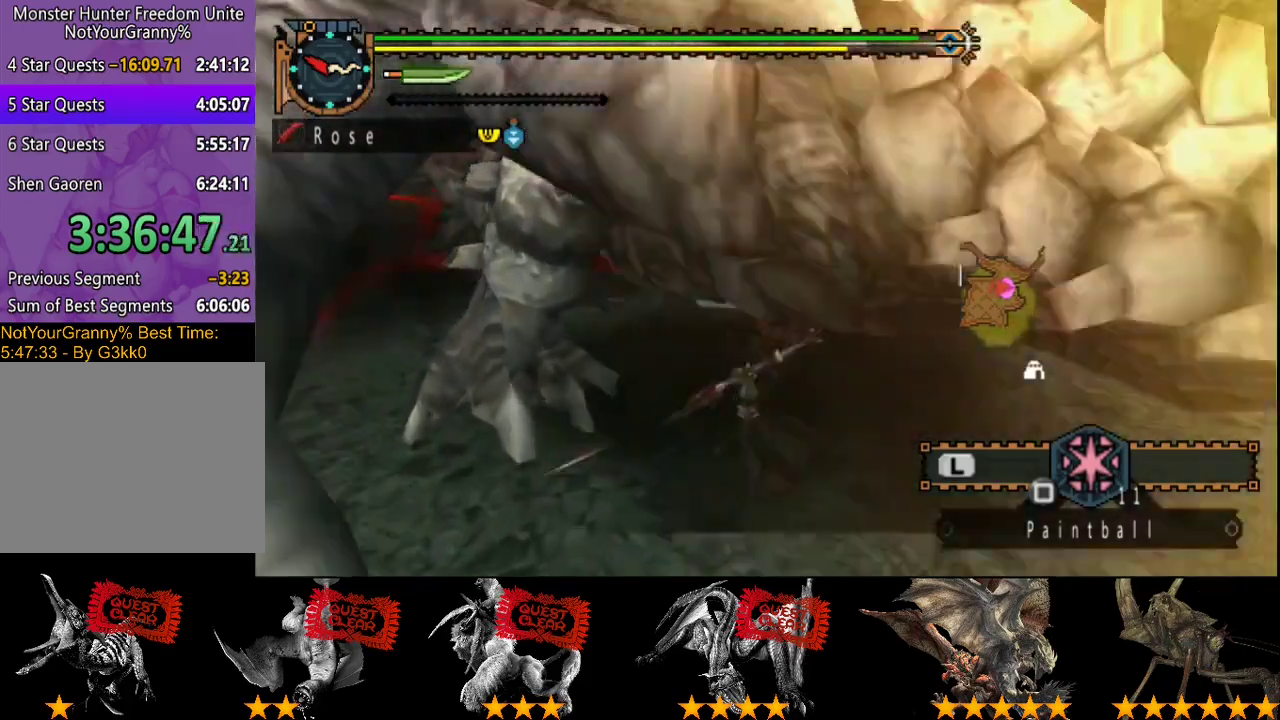
{"buttons": [], "left_stick": "up", "right_stick": "center"}
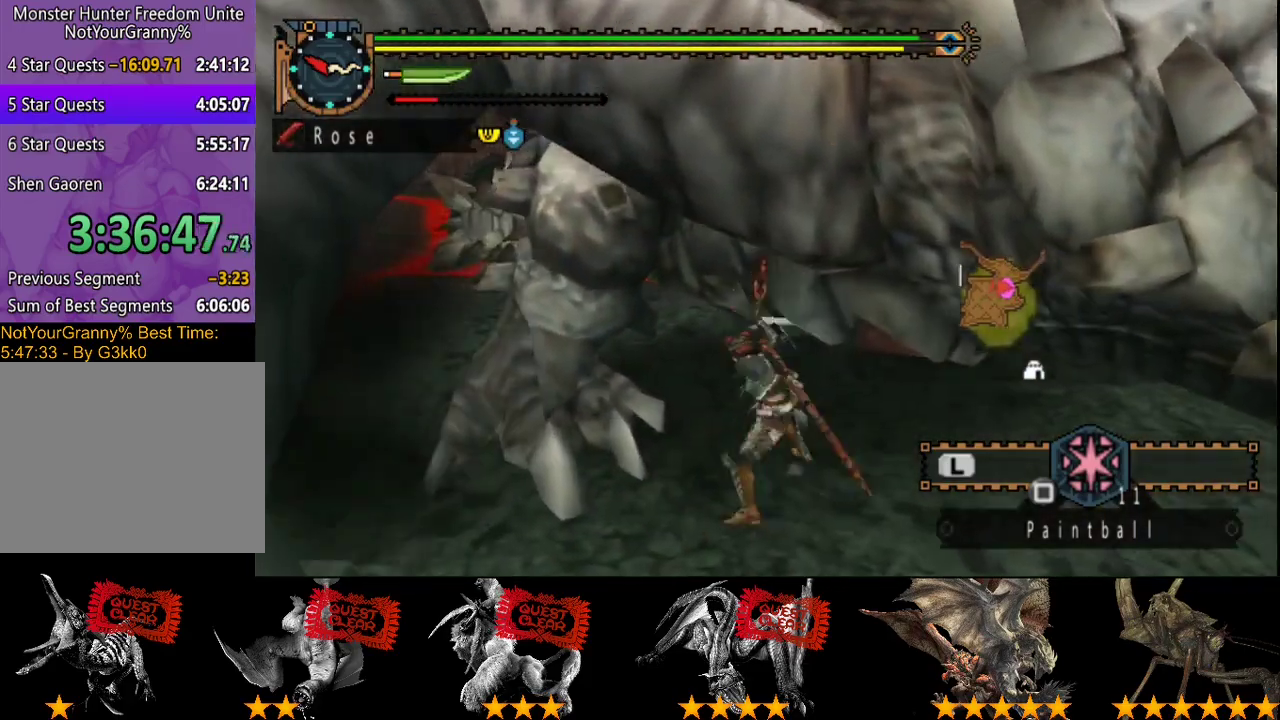
{"buttons": ["CIRCLE"], "left_stick": "up", "right_stick": "center"}
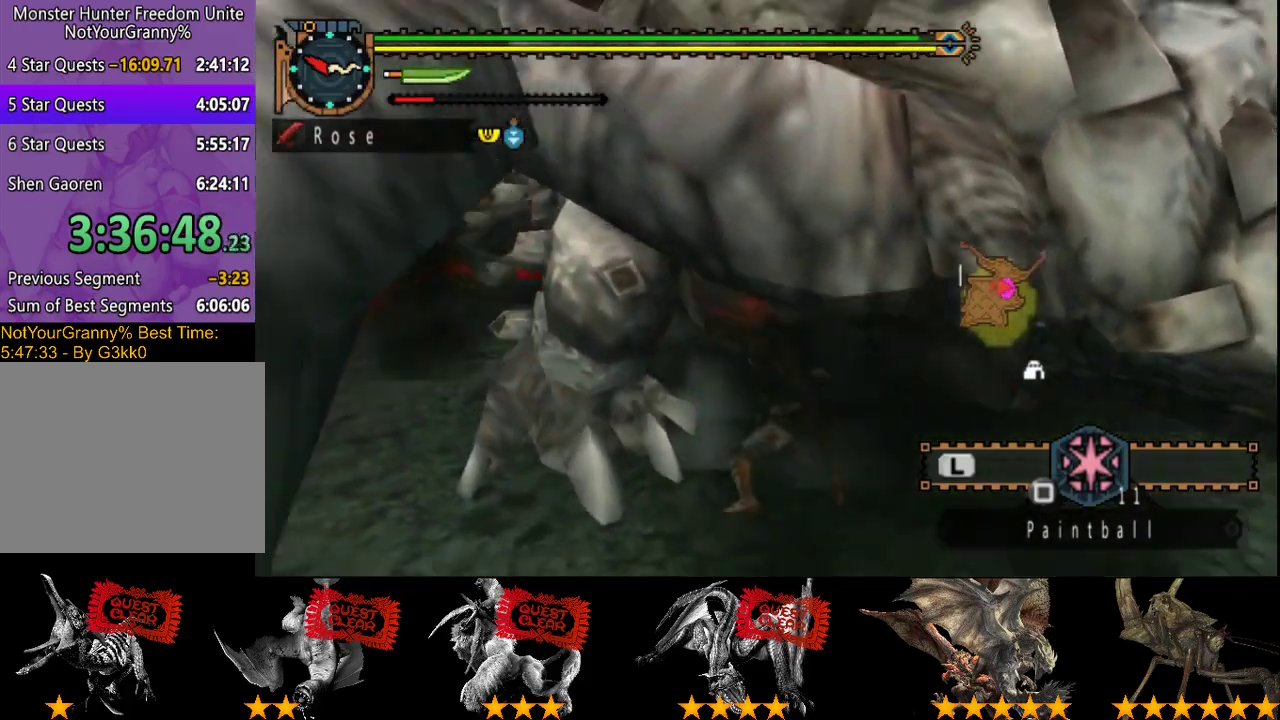
{"buttons": ["CIRCLE", "TRIANGLE"], "left_stick": "center", "right_stick": "center", "events": [[67, "TRIANGLE", "down"], [200, "left_stick", "center"], [267, "TRIANGLE", "up"], [317, "TRIANGLE", "down"], [383, "TRIANGLE", "up"], [450, "TRIANGLE", "down"]]}
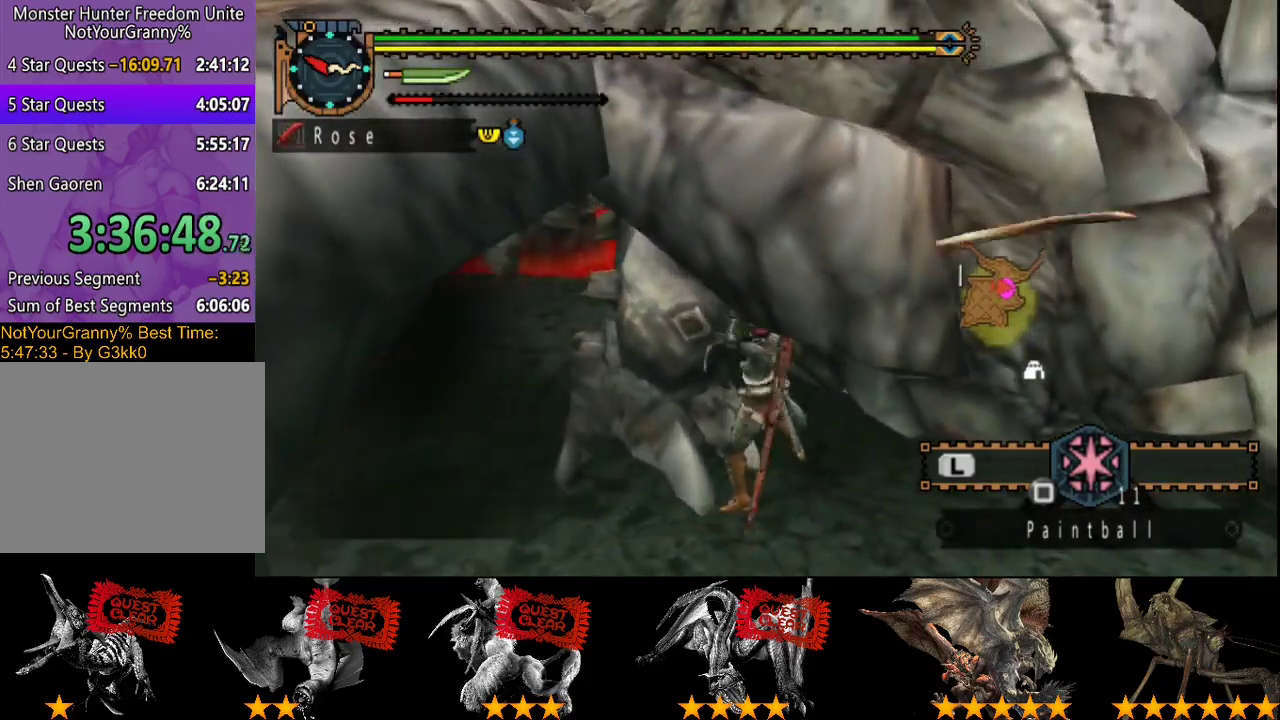
{"buttons": [], "left_stick": "center", "right_stick": "center", "events": [[183, "CIRCLE", "up"], [183, "TRIANGLE", "up"], [250, "CIRCLE", "down"], [250, "TRIANGLE", "down"], [383, "CIRCLE", "up"], [383, "TRIANGLE", "up"]]}
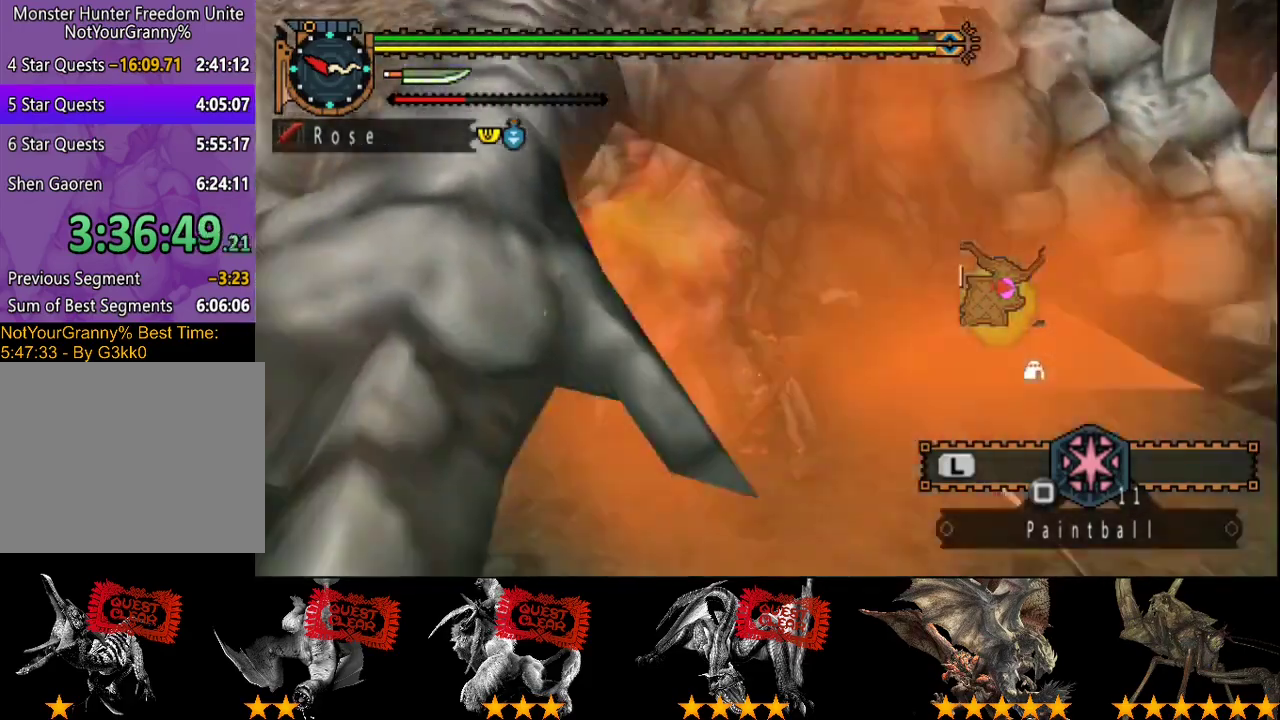
{"buttons": [], "left_stick": "center", "right_stick": "center", "events": []}
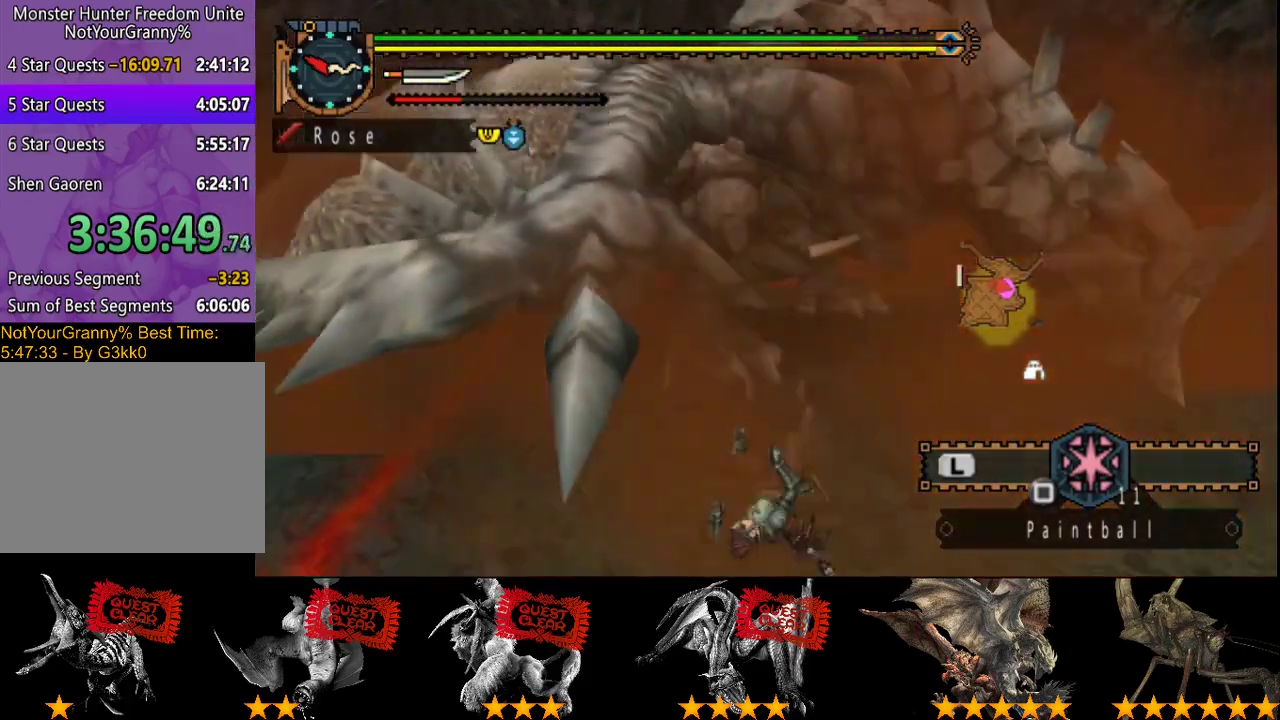
{"buttons": [], "left_stick": "center", "right_stick": "center", "events": []}
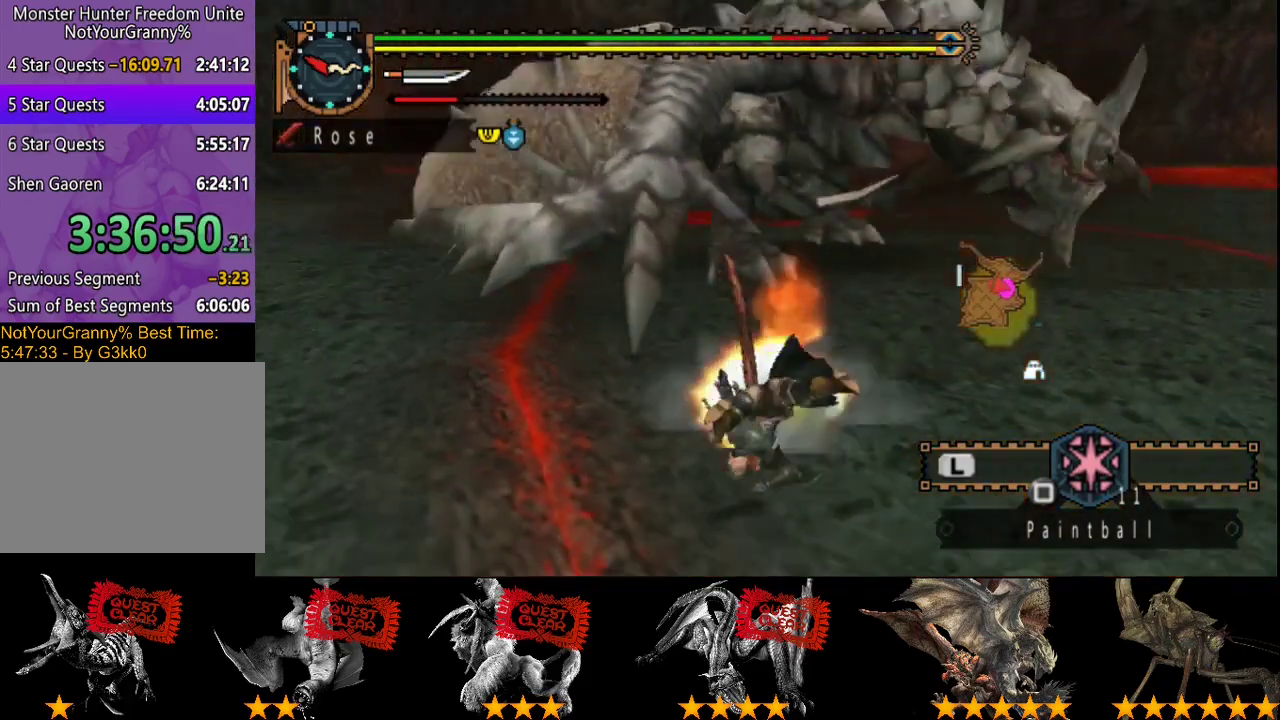
{"buttons": [], "left_stick": "center", "right_stick": "center", "events": []}